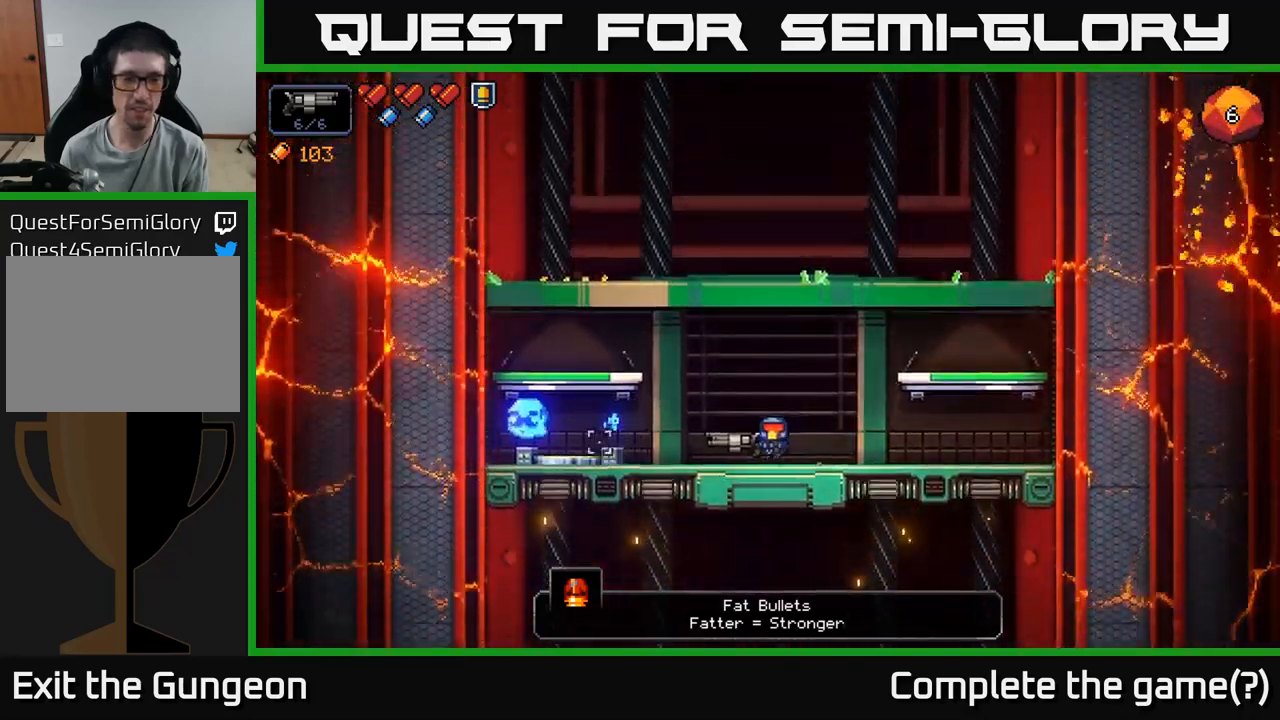
Gameplay with a controller (Xbox layout); each line is a JSON object with the inputs held at the frame after it. "events" lists button and stick changes between this image and that frame as [ms after this image, input, new state], when the widget could be followed in between.
{"buttons": [], "left_stick": "left", "right_stick": "center", "events": [[217, "right_stick", "center"]]}
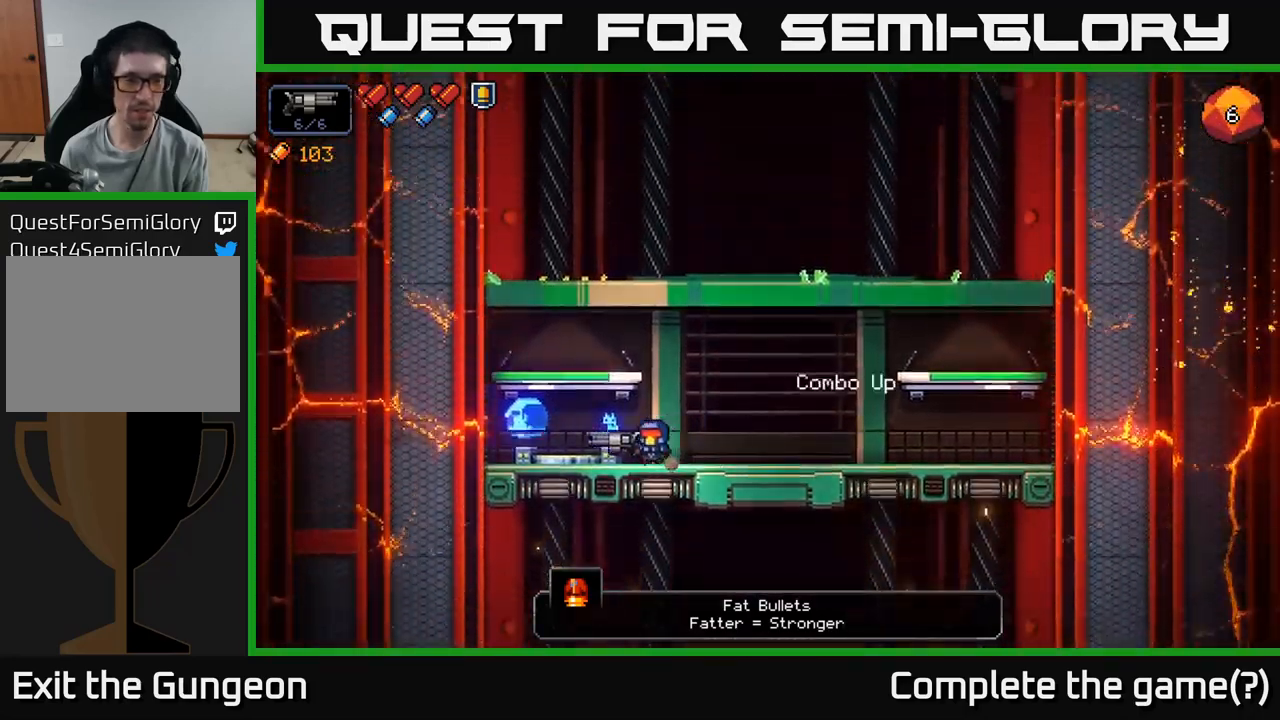
{"buttons": [], "left_stick": "center", "right_stick": "center", "events": [[300, "X", "down"], [334, "left_stick", "center"], [384, "X", "up"]]}
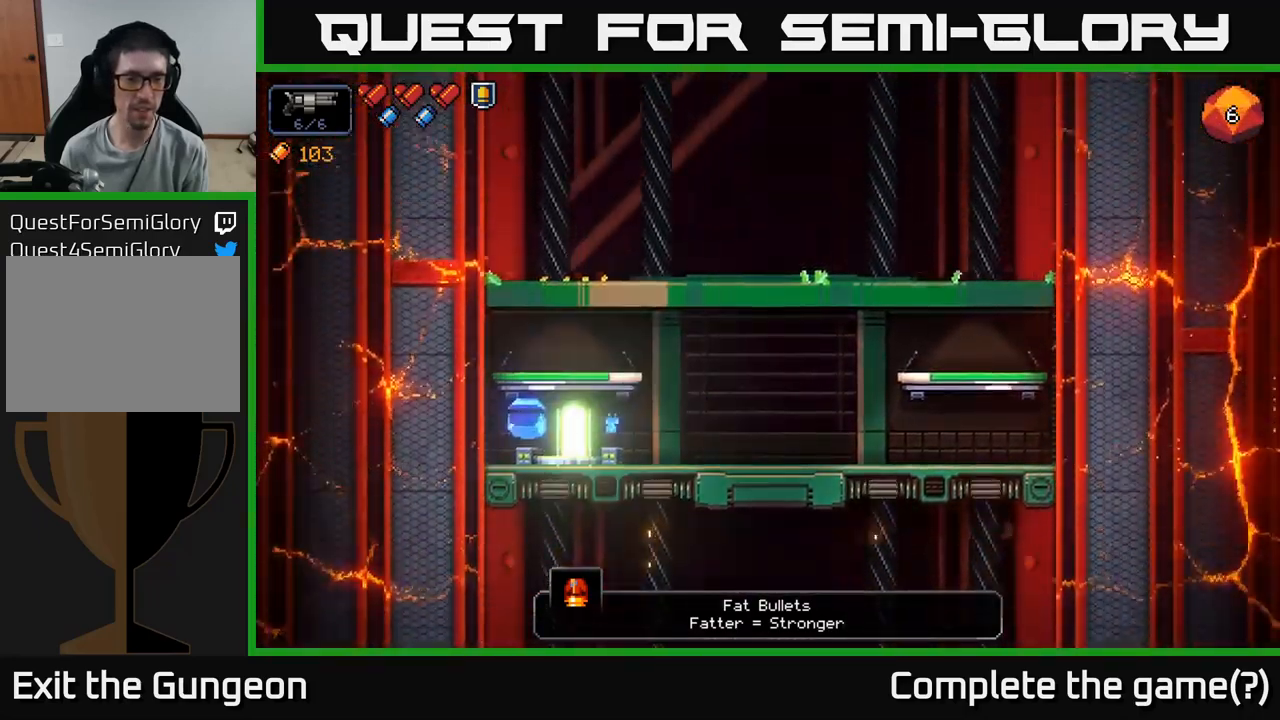
{"buttons": [], "left_stick": "center", "right_stick": "center", "events": []}
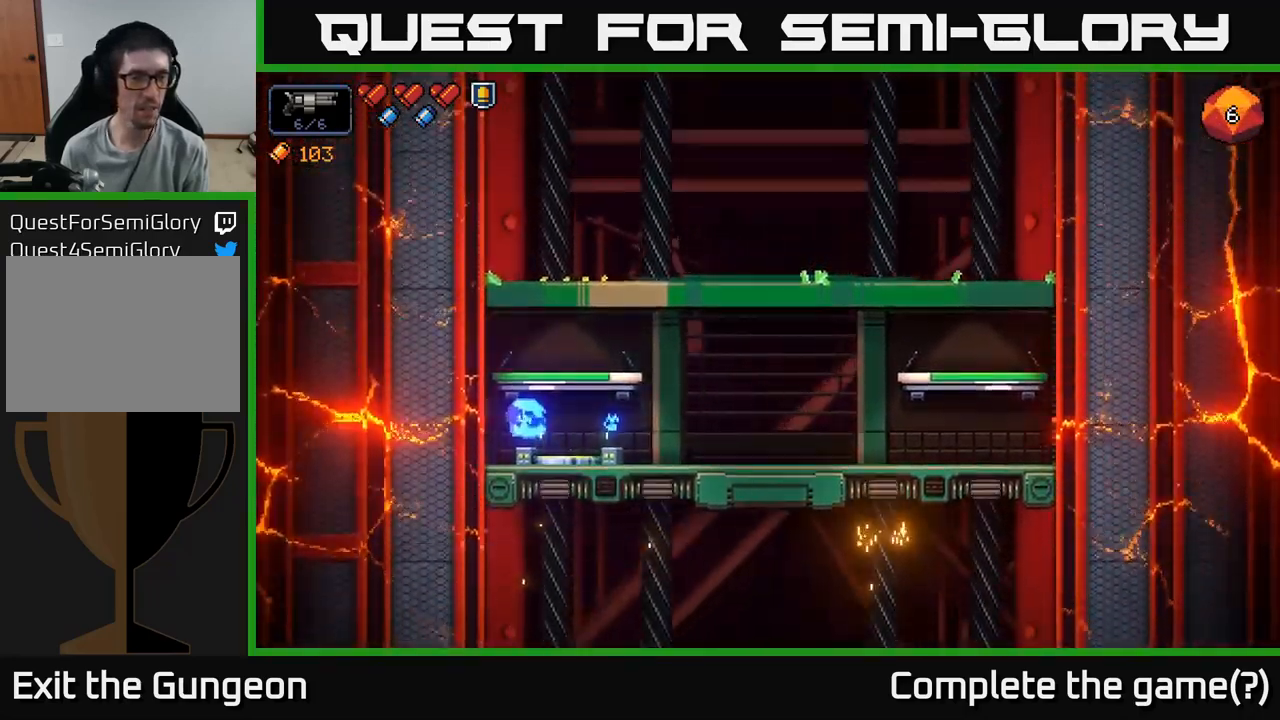
{"buttons": [], "left_stick": "center", "right_stick": "center", "events": []}
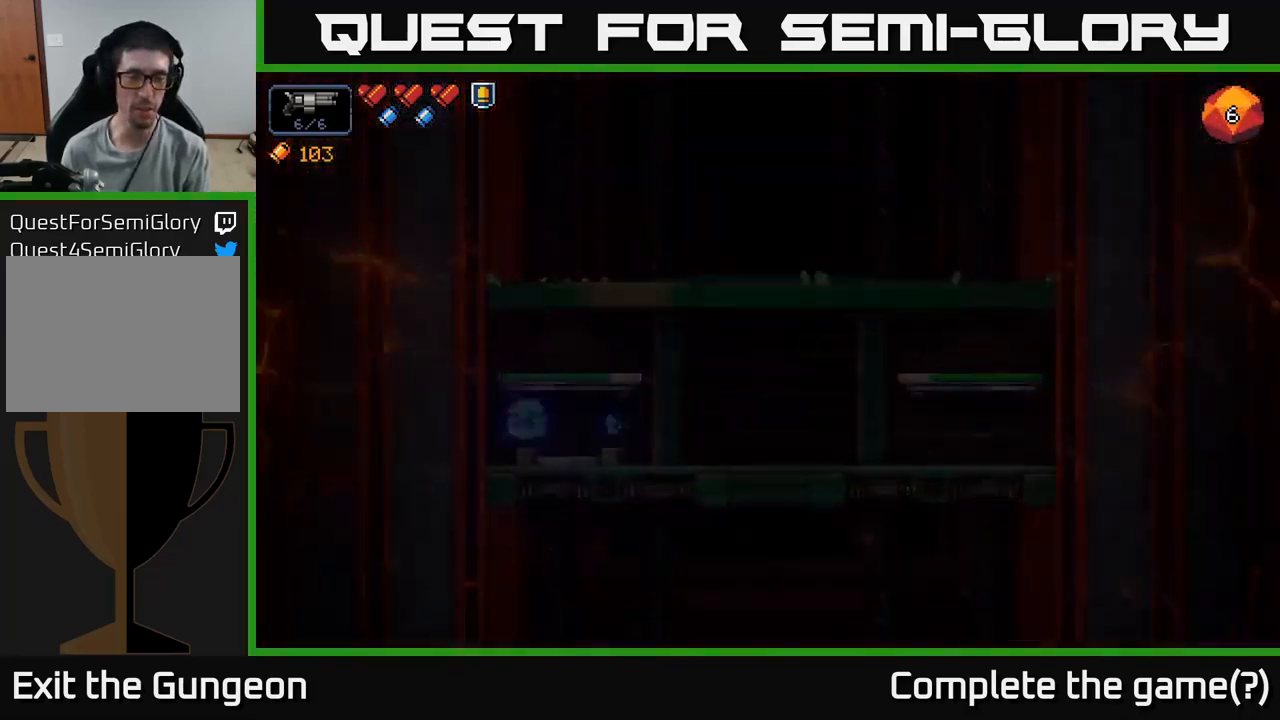
{"buttons": [], "left_stick": "center", "right_stick": "center", "events": []}
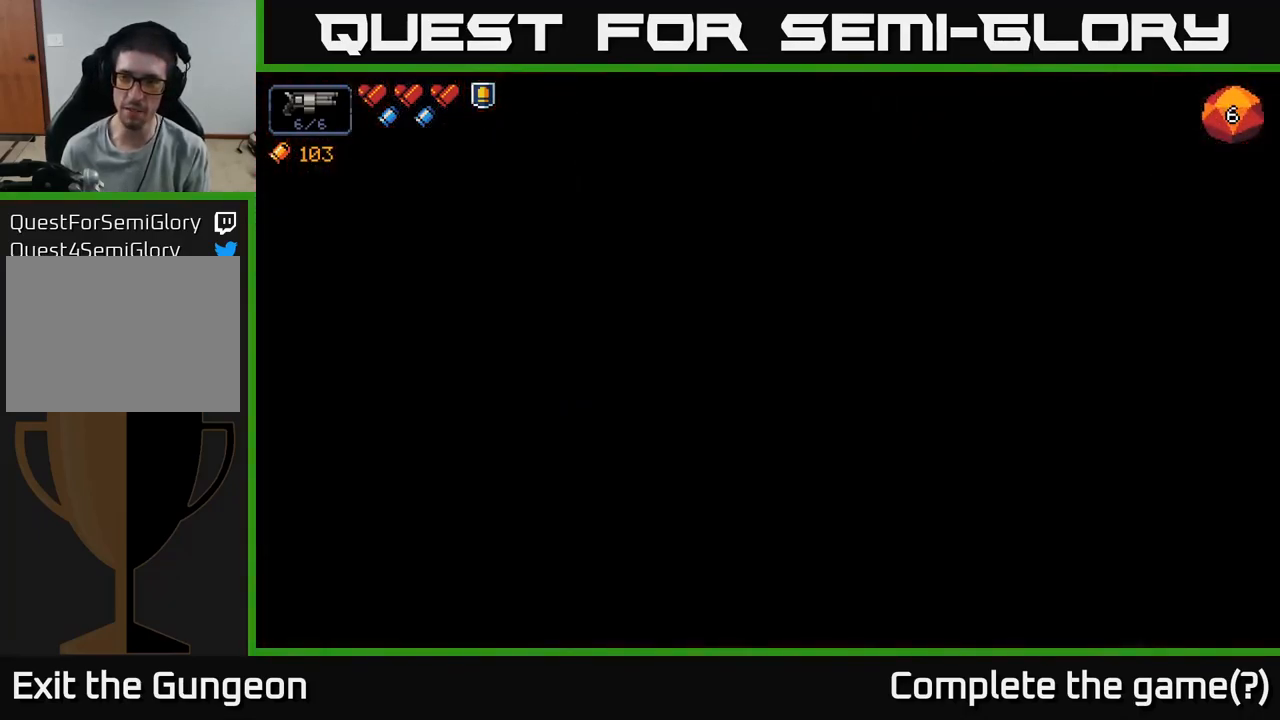
{"buttons": [], "left_stick": "center", "right_stick": "center", "events": []}
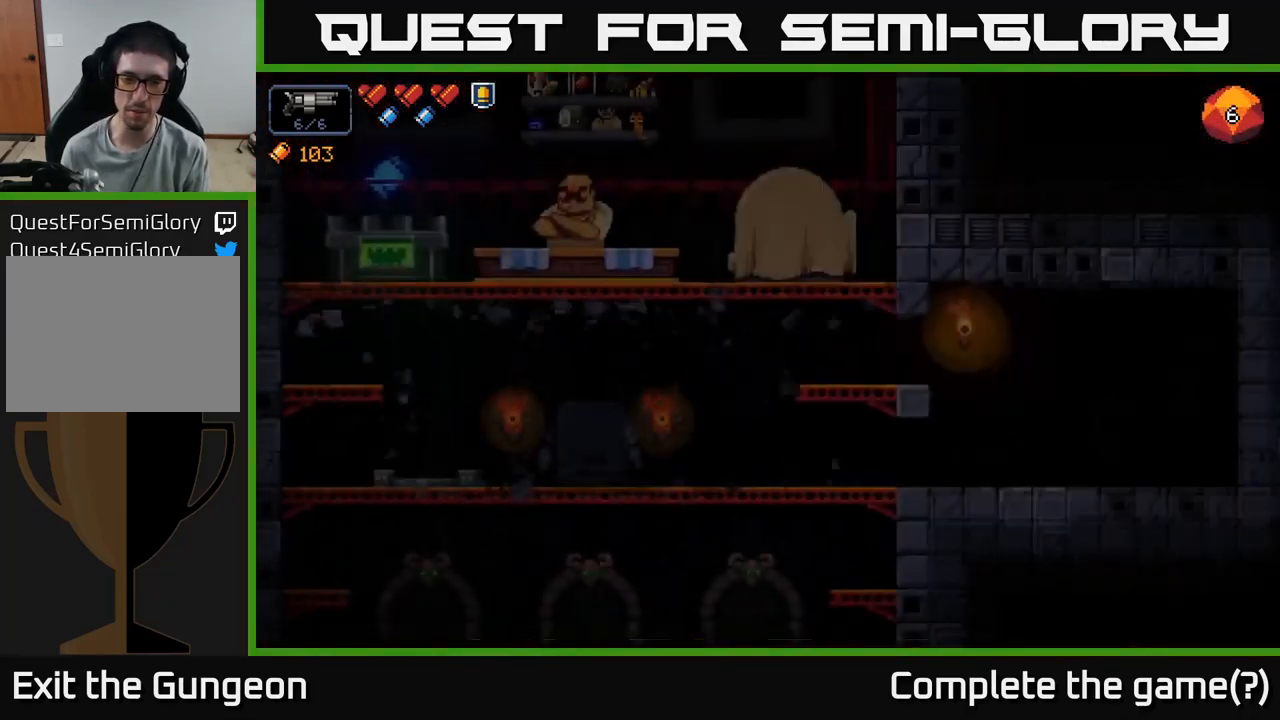
{"buttons": [], "left_stick": "center", "right_stick": "center", "events": [[167, "left_stick", "right"], [500, "left_stick", "center"]]}
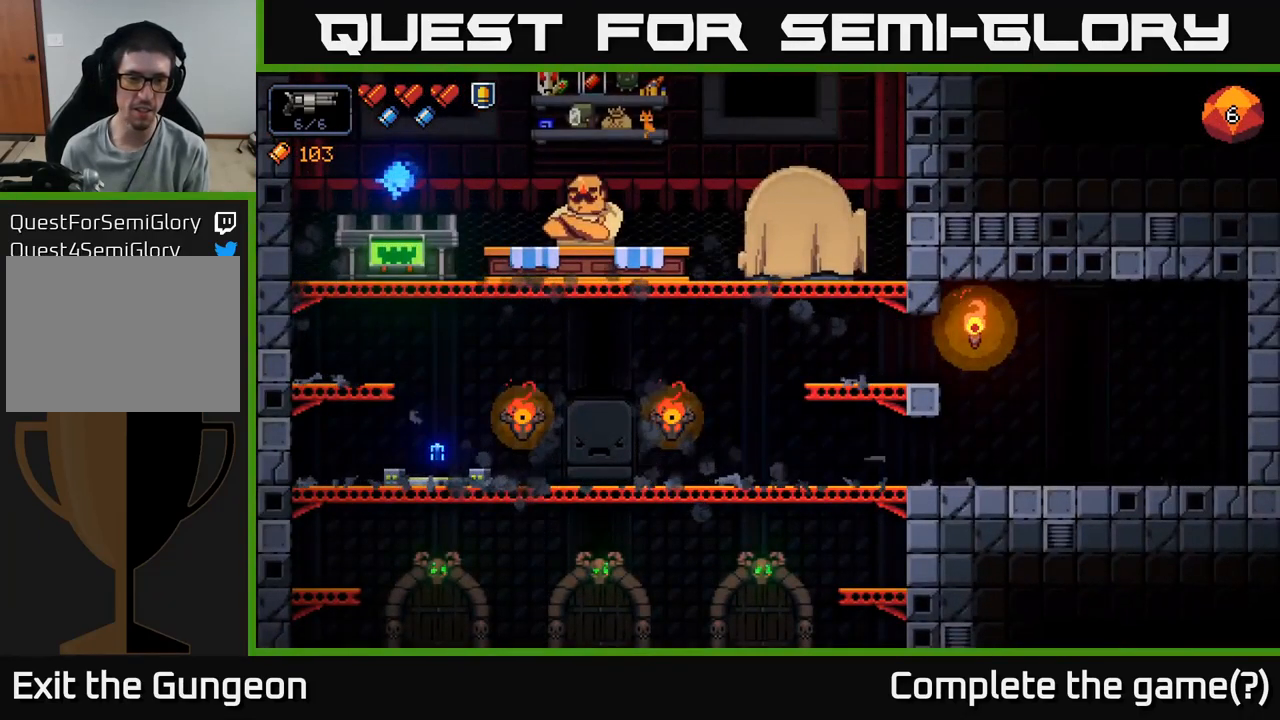
{"buttons": [], "left_stick": "center", "right_stick": "center", "events": [[67, "left_stick", "left"], [384, "left_stick", "center"]]}
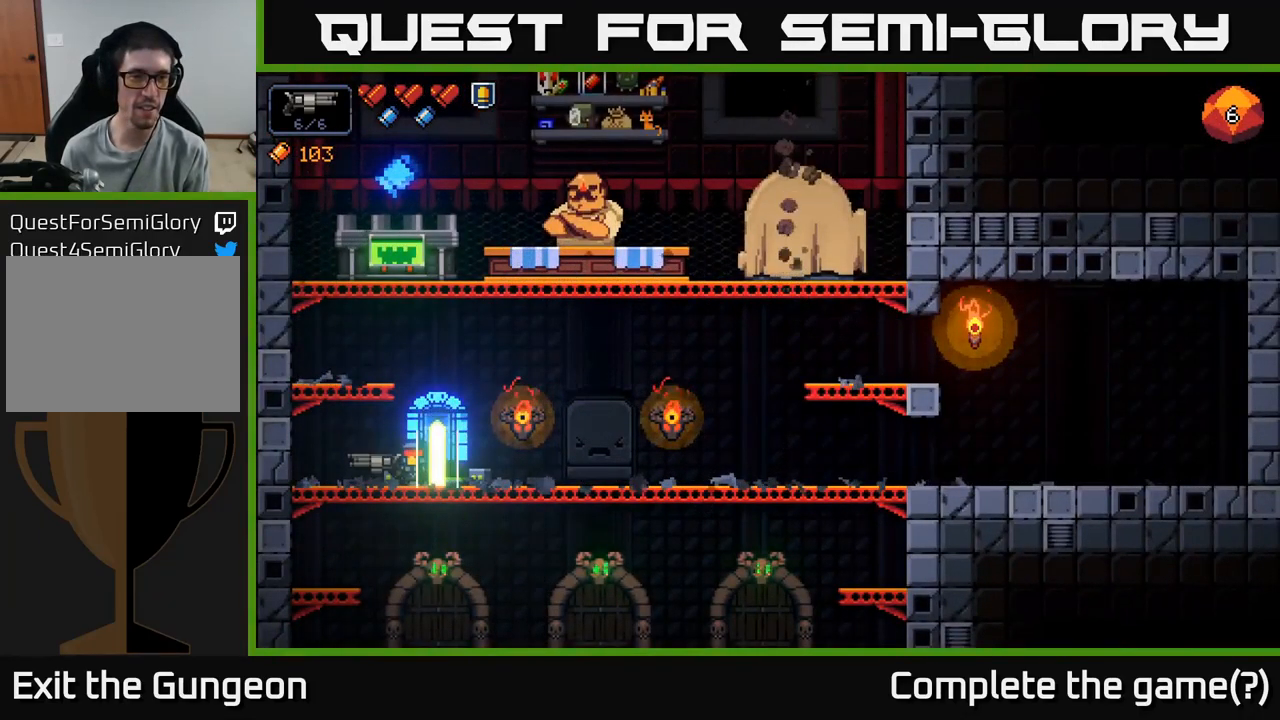
{"buttons": [], "left_stick": "left", "right_stick": "center", "events": [[450, "left_stick", "left"]]}
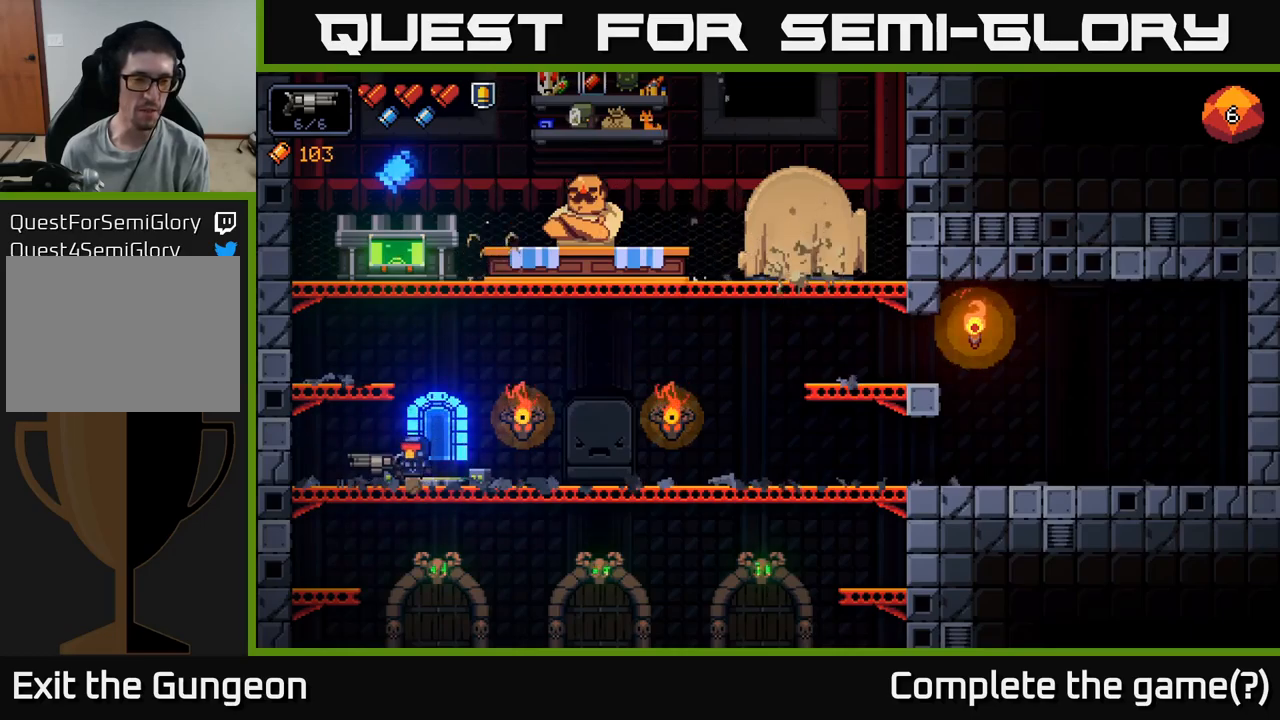
{"buttons": [], "left_stick": "center", "right_stick": "center", "events": [[200, "A", "down"], [366, "A", "up"], [366, "left_stick", "center"]]}
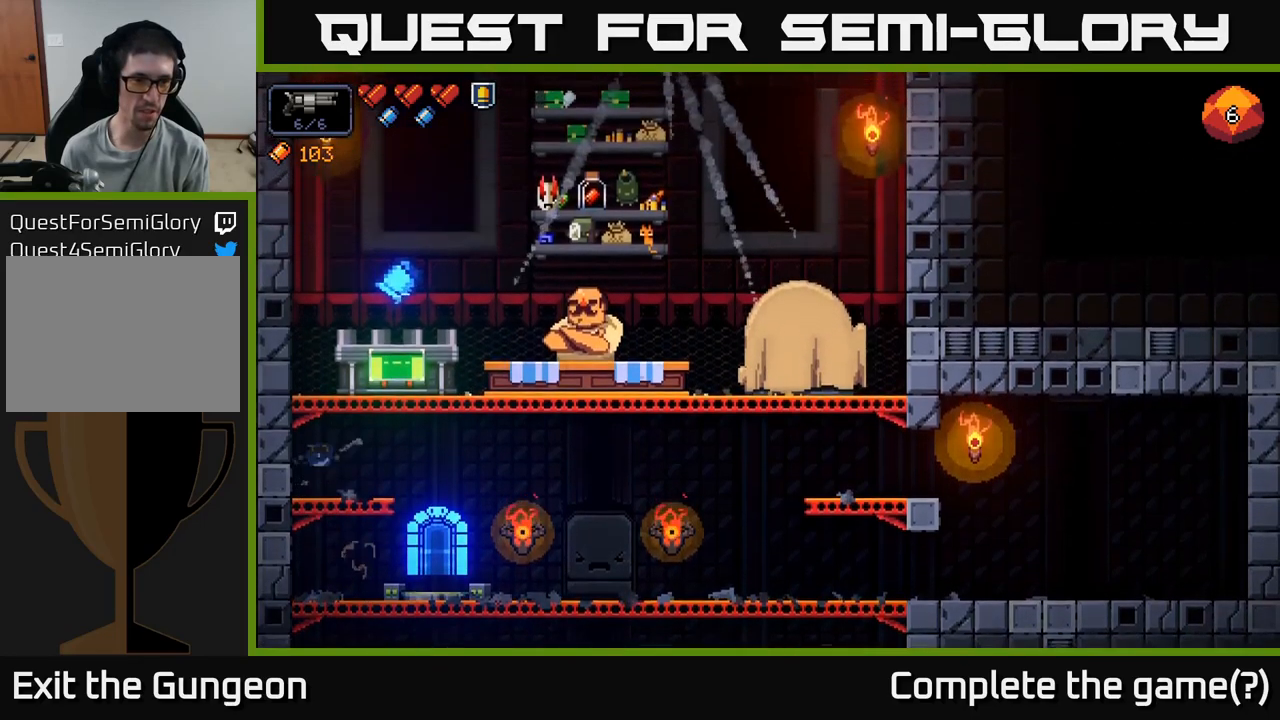
{"buttons": [], "left_stick": "center", "right_stick": "center", "events": [[16, "right_stick", "right"], [50, "left_stick", "right"], [166, "left_stick", "center"], [300, "right_stick", "center"], [316, "A", "down"], [466, "A", "up"]]}
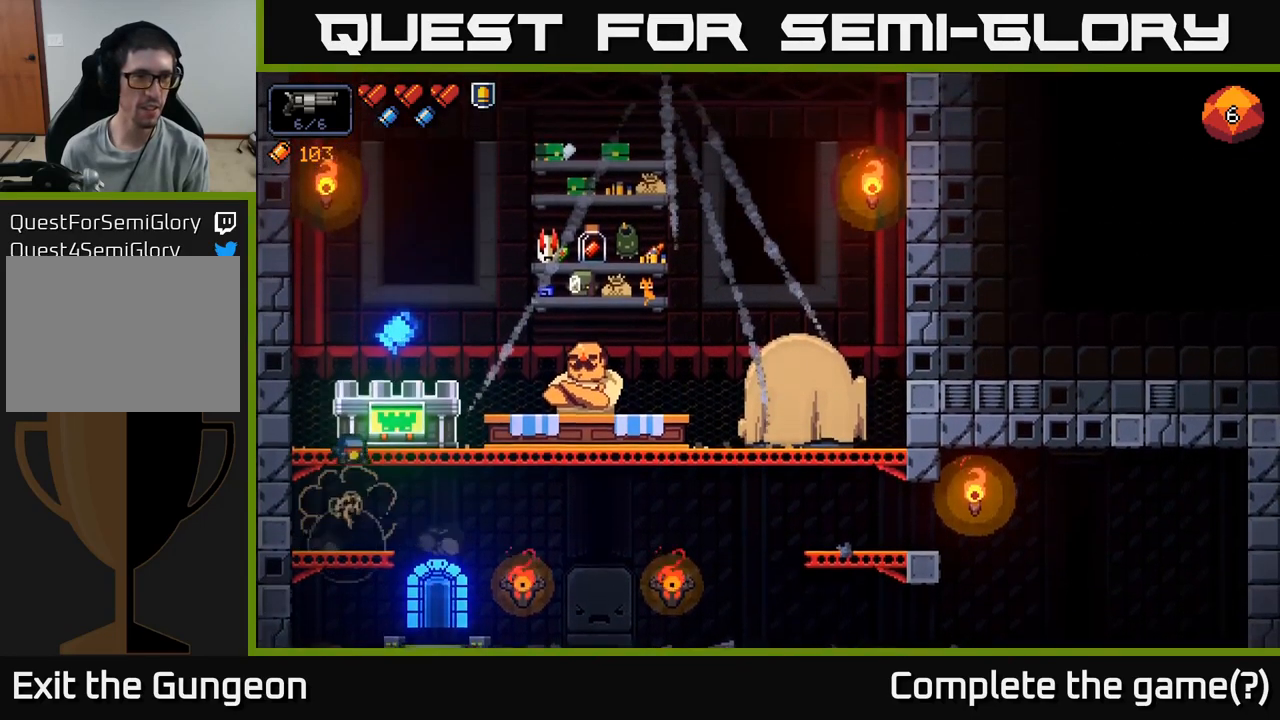
{"buttons": [], "left_stick": "center", "right_stick": "center", "events": [[133, "left_stick", "right"], [283, "left_stick", "center"], [416, "X", "down"], [500, "X", "up"]]}
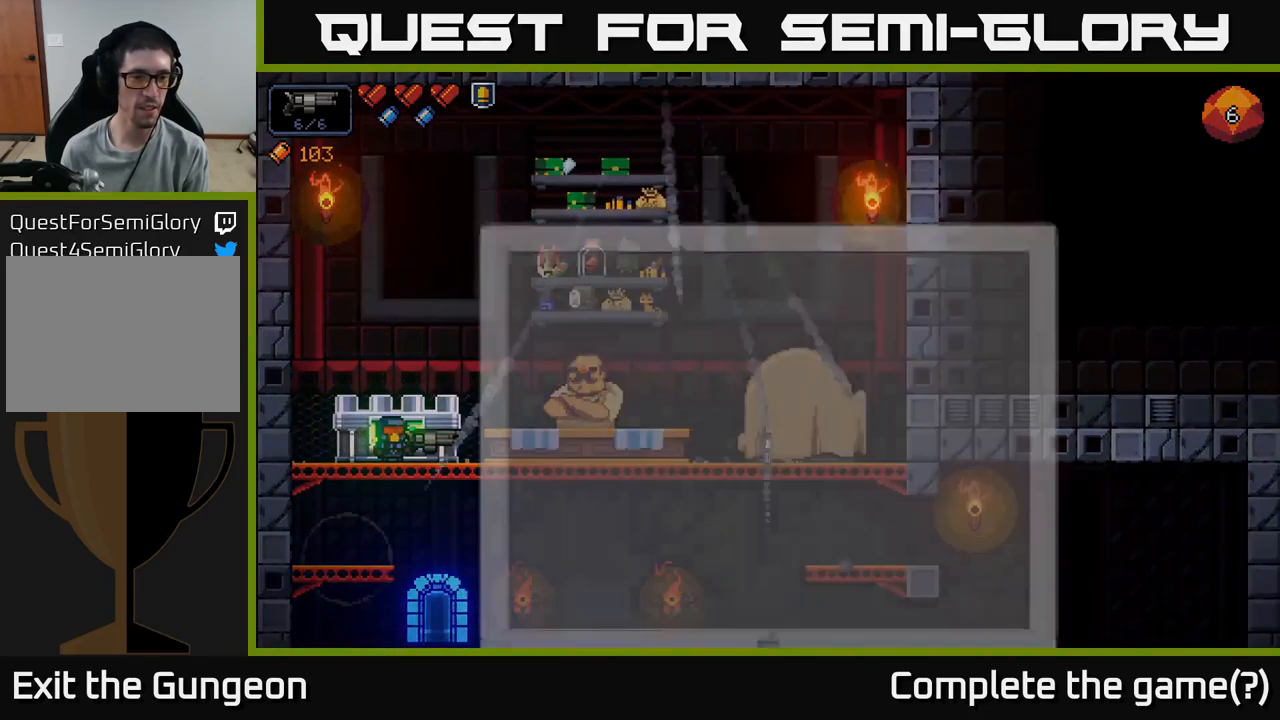
{"buttons": [], "left_stick": "center", "right_stick": "center", "events": []}
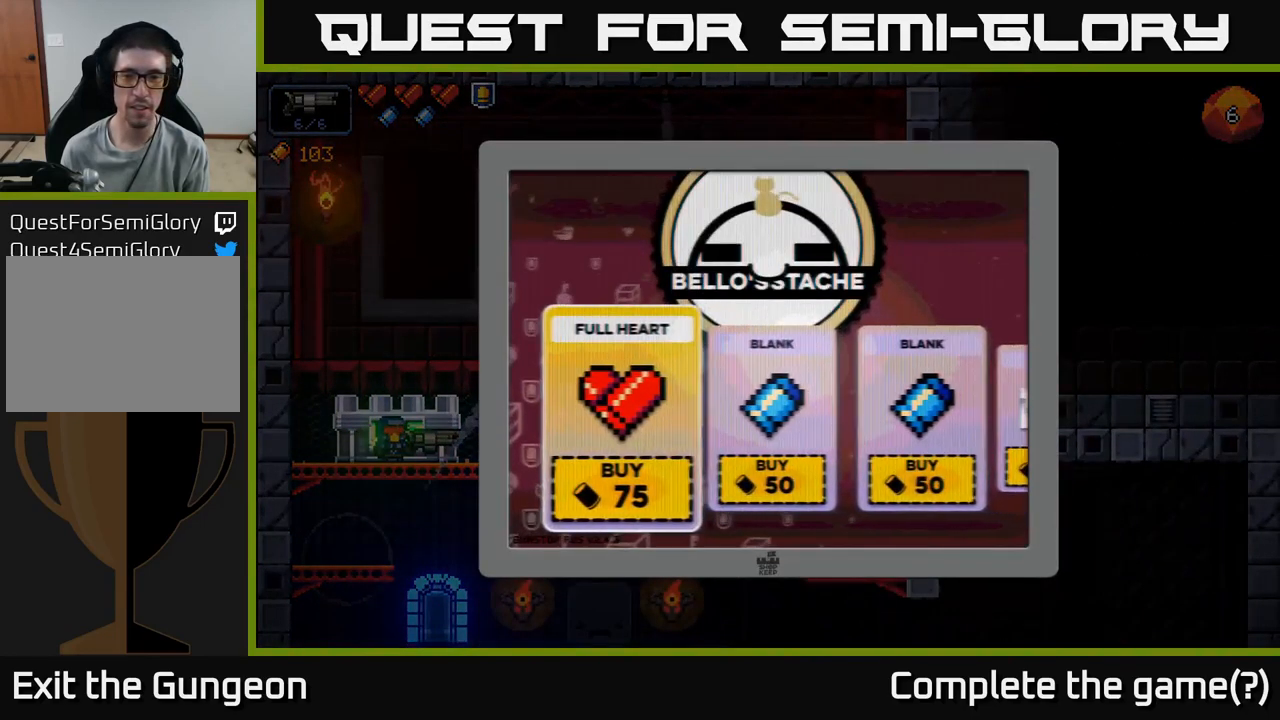
{"buttons": [], "left_stick": "center", "right_stick": "center", "events": [[16, "left_stick", "right"], [133, "left_stick", "center"], [200, "left_stick", "right"], [466, "left_stick", "center"]]}
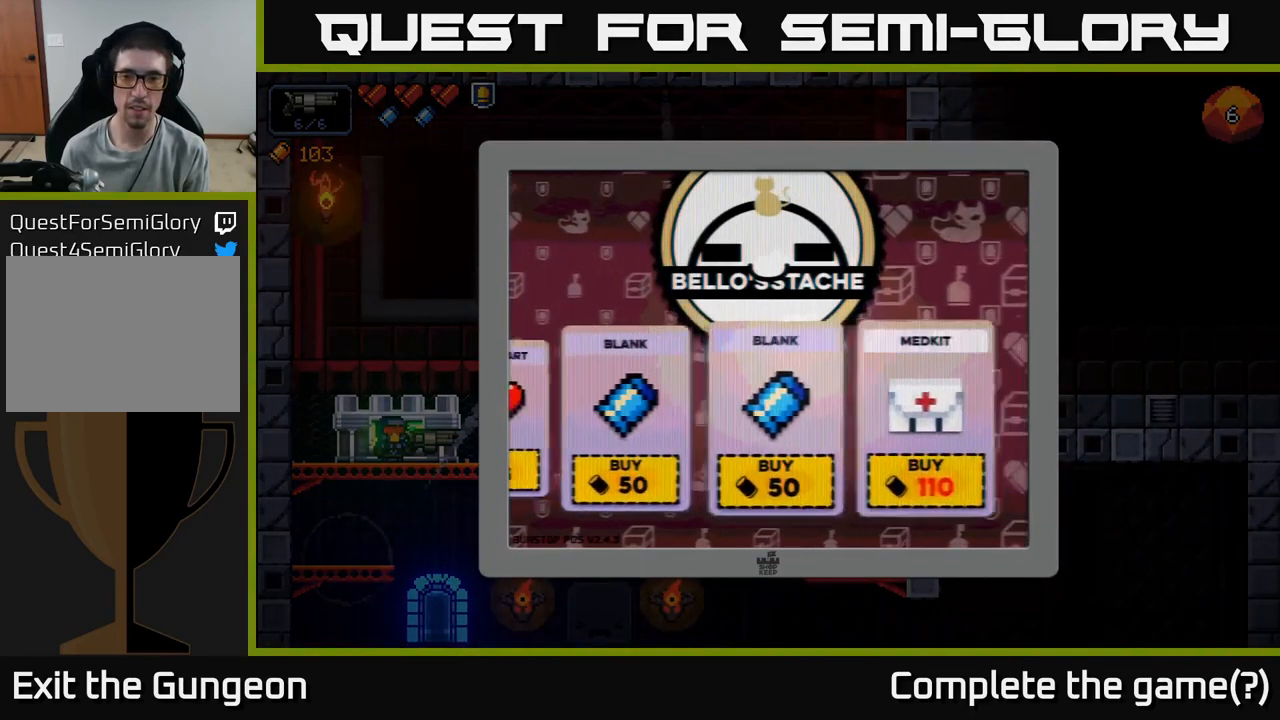
{"buttons": [], "left_stick": "down", "right_stick": "center", "events": [[50, "left_stick", "right"], [183, "left_stick", "center"], [250, "B", "down"], [350, "B", "up"], [500, "left_stick", "down"]]}
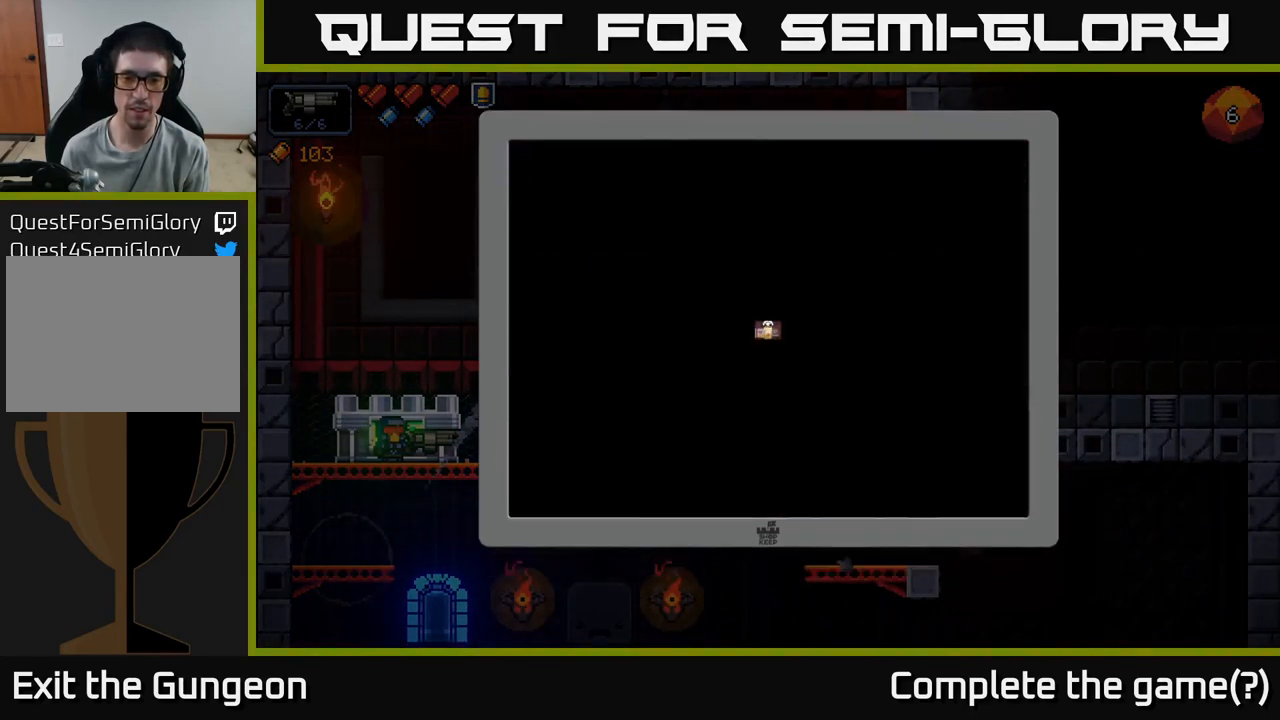
{"buttons": [], "left_stick": "down", "right_stick": "center", "events": [[166, "left_stick", "right"], [450, "left_stick", "down"]]}
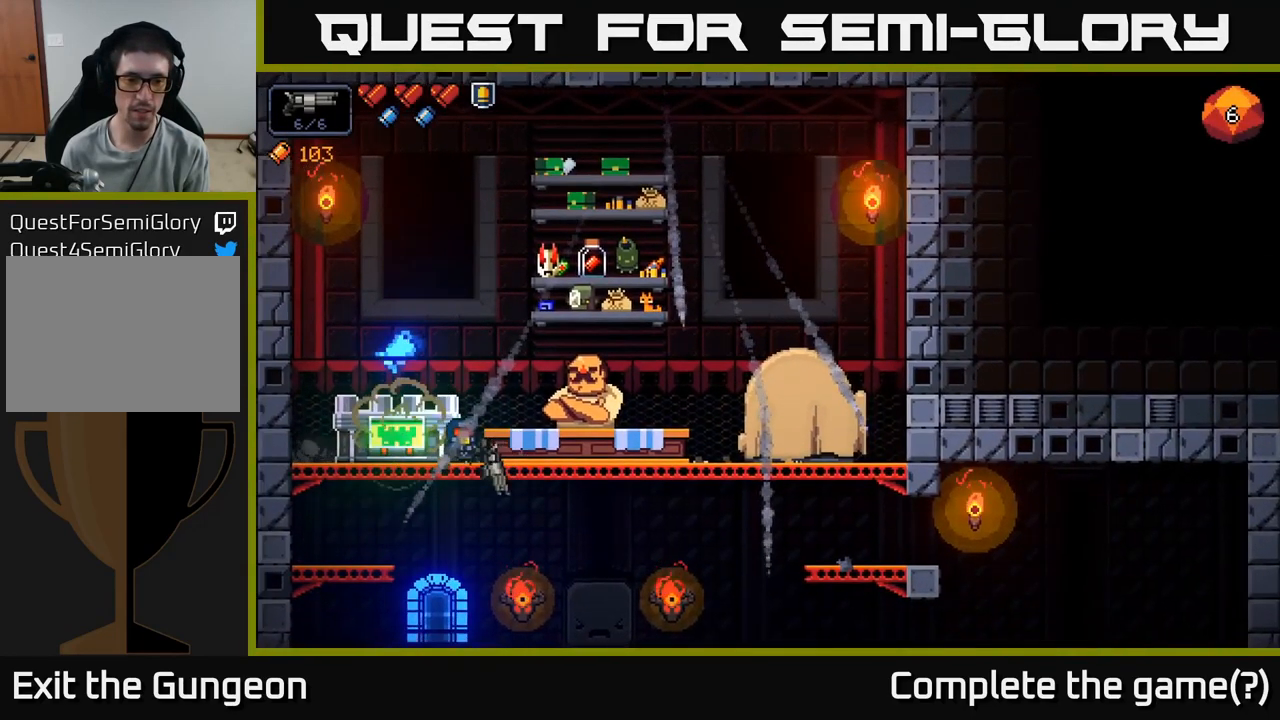
{"buttons": [], "left_stick": "down", "right_stick": "center", "events": [[133, "left_stick", "right"], [300, "left_stick", "down"], [350, "A", "down"], [416, "A", "up"]]}
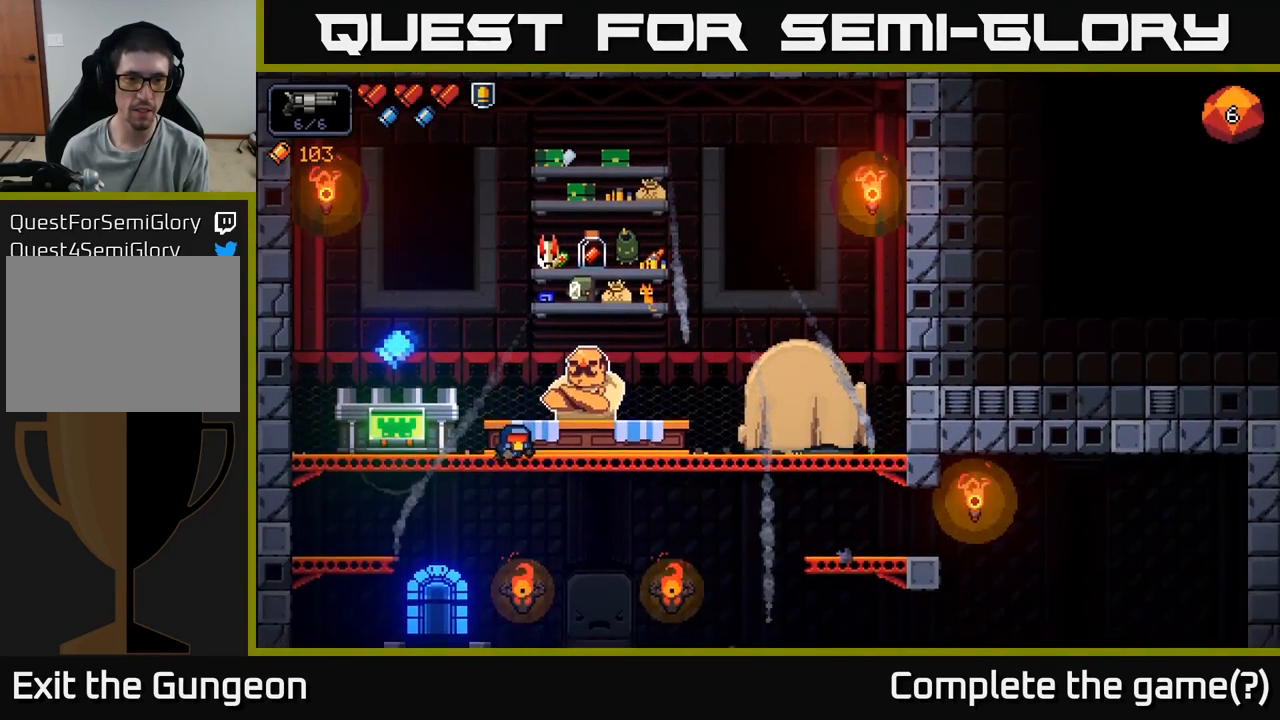
{"buttons": [], "left_stick": "left", "right_stick": "center", "events": [[100, "left_stick", "right"], [283, "left_stick", "center"], [466, "left_stick", "left"]]}
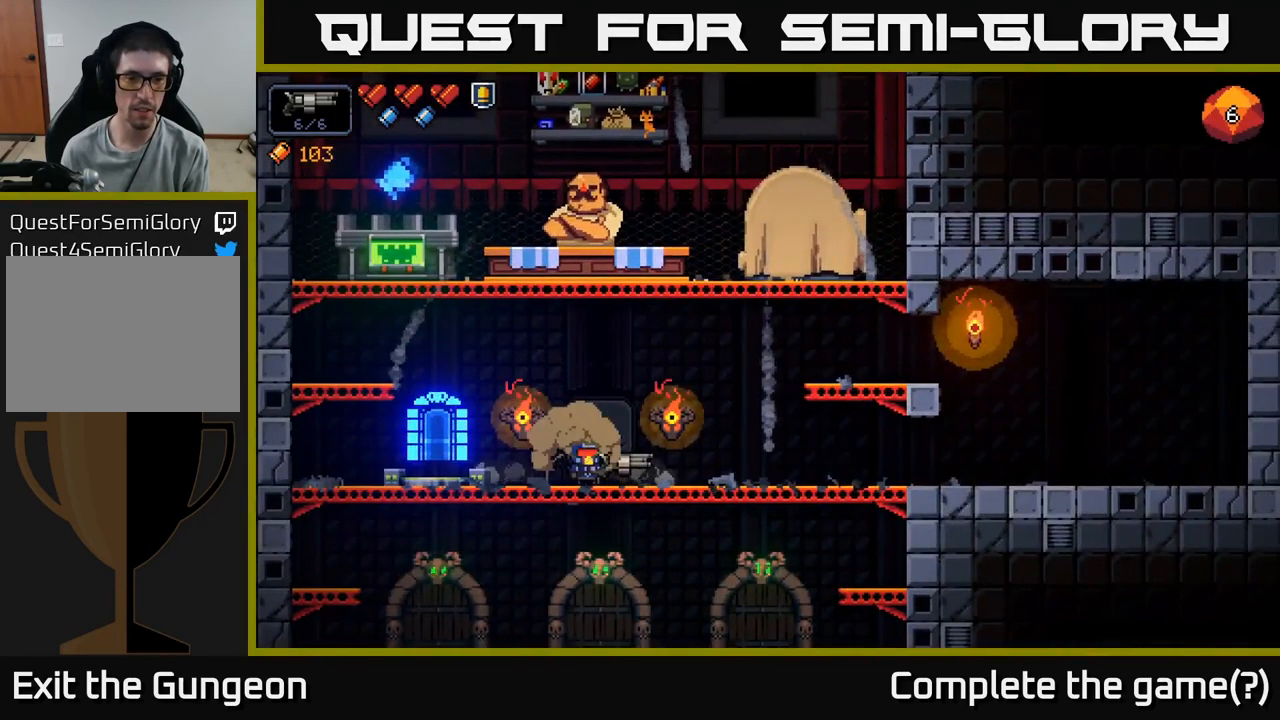
{"buttons": [], "left_stick": "center", "right_stick": "center", "events": [[367, "X", "down"], [383, "left_stick", "center"], [433, "X", "up"]]}
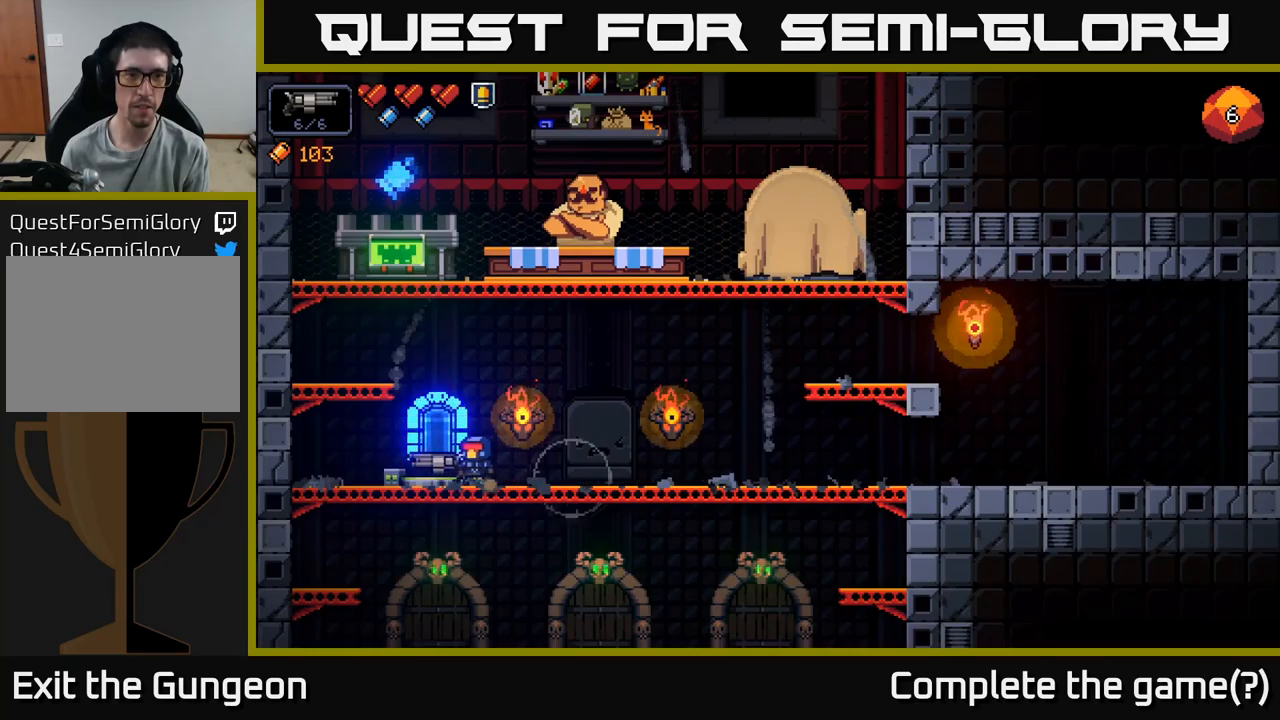
{"buttons": [], "left_stick": "center", "right_stick": "center", "events": []}
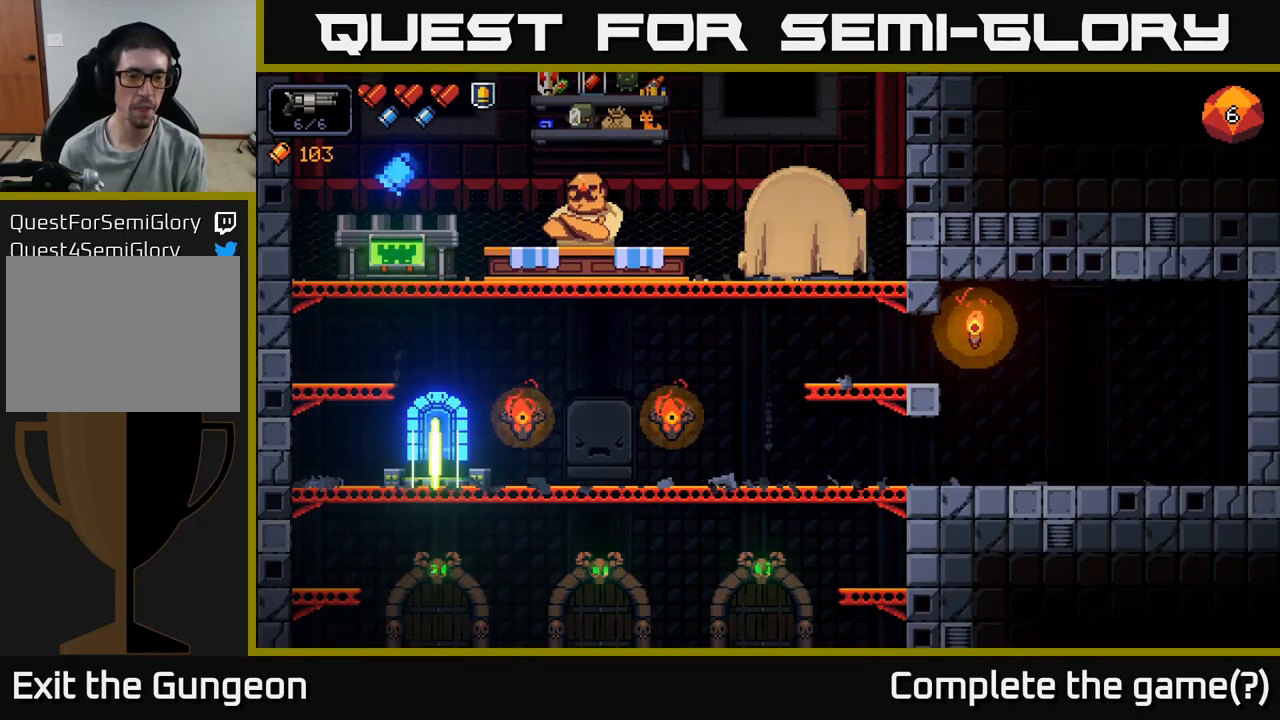
{"buttons": [], "left_stick": "center", "right_stick": "center", "events": []}
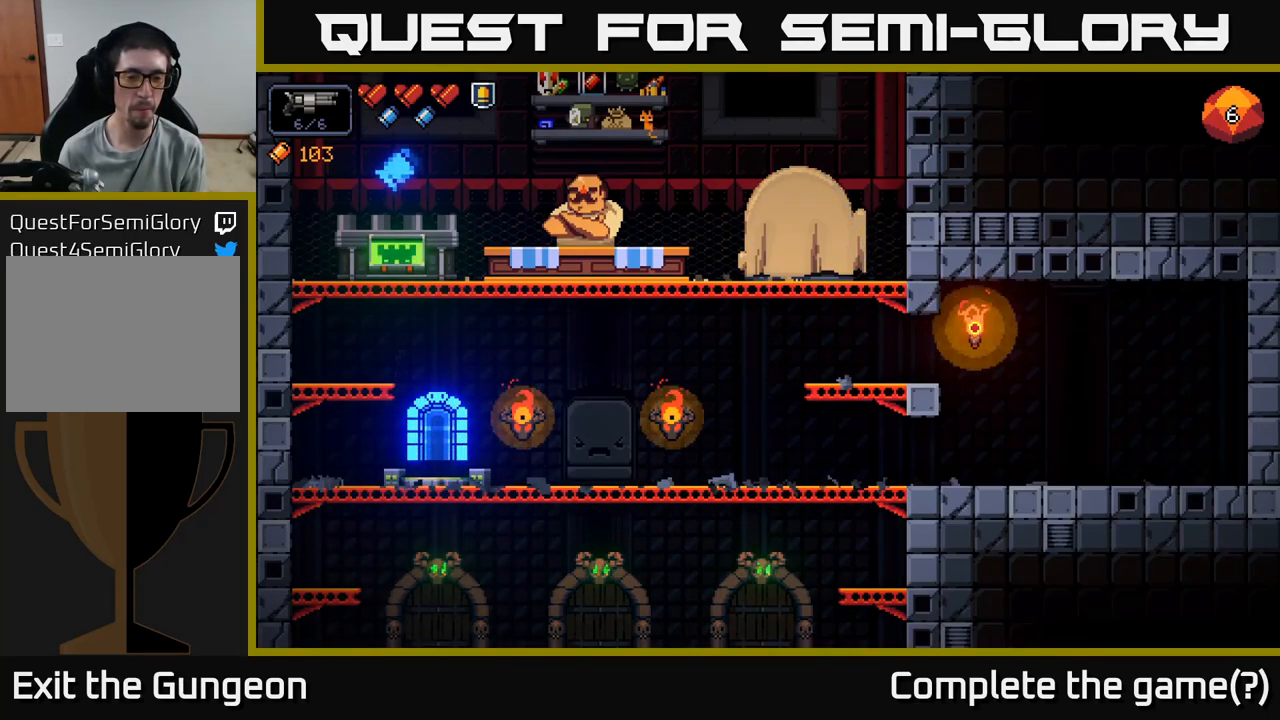
{"buttons": [], "left_stick": "center", "right_stick": "center", "events": []}
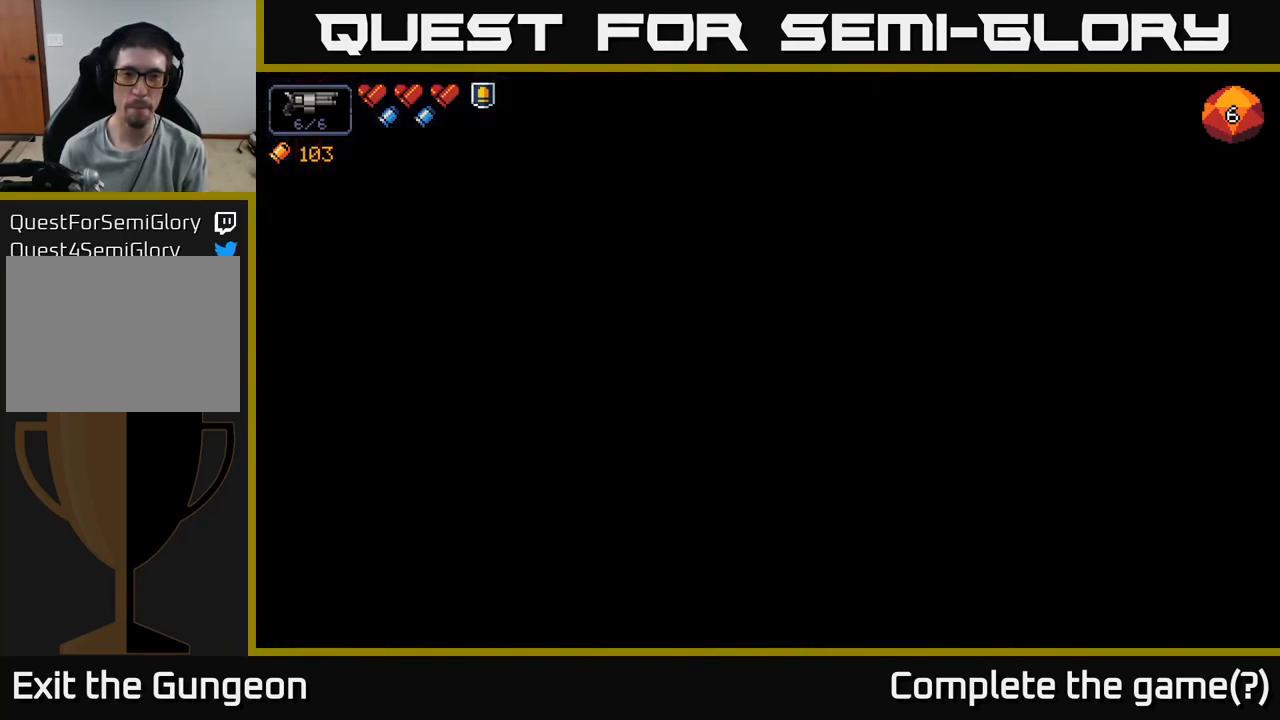
{"buttons": [], "left_stick": "center", "right_stick": "center", "events": []}
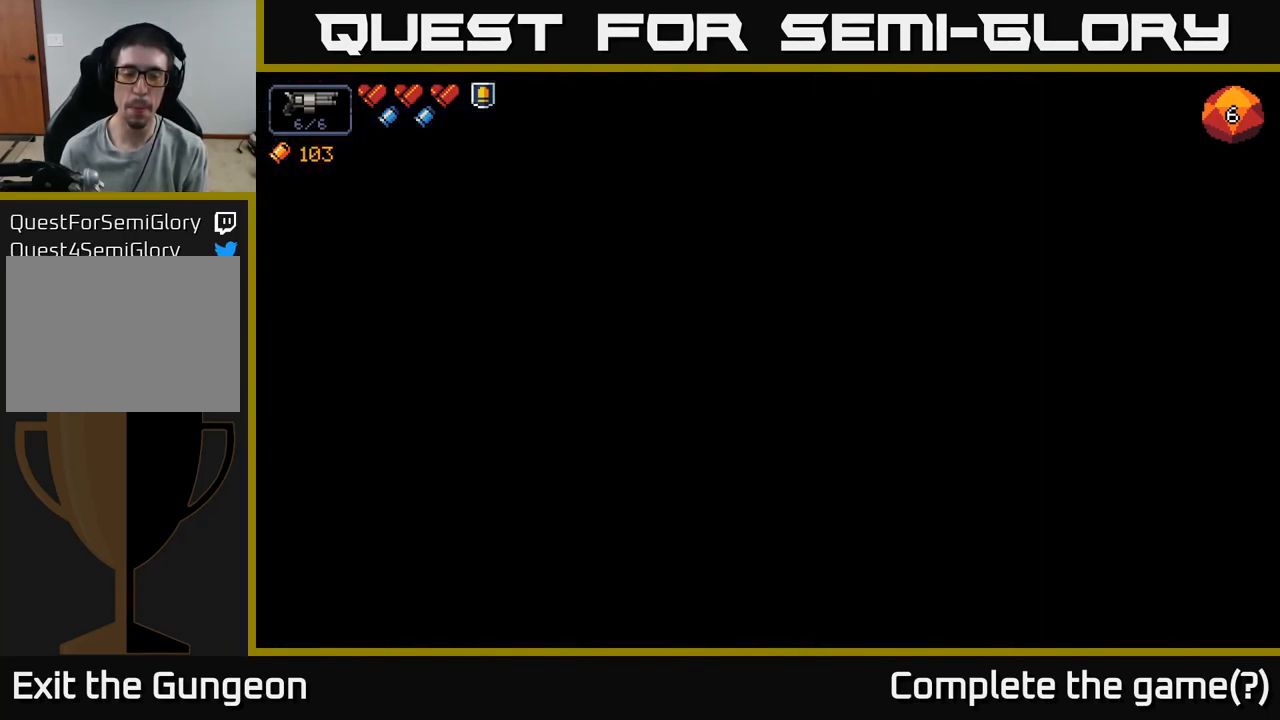
{"buttons": [], "left_stick": "center", "right_stick": "center", "events": []}
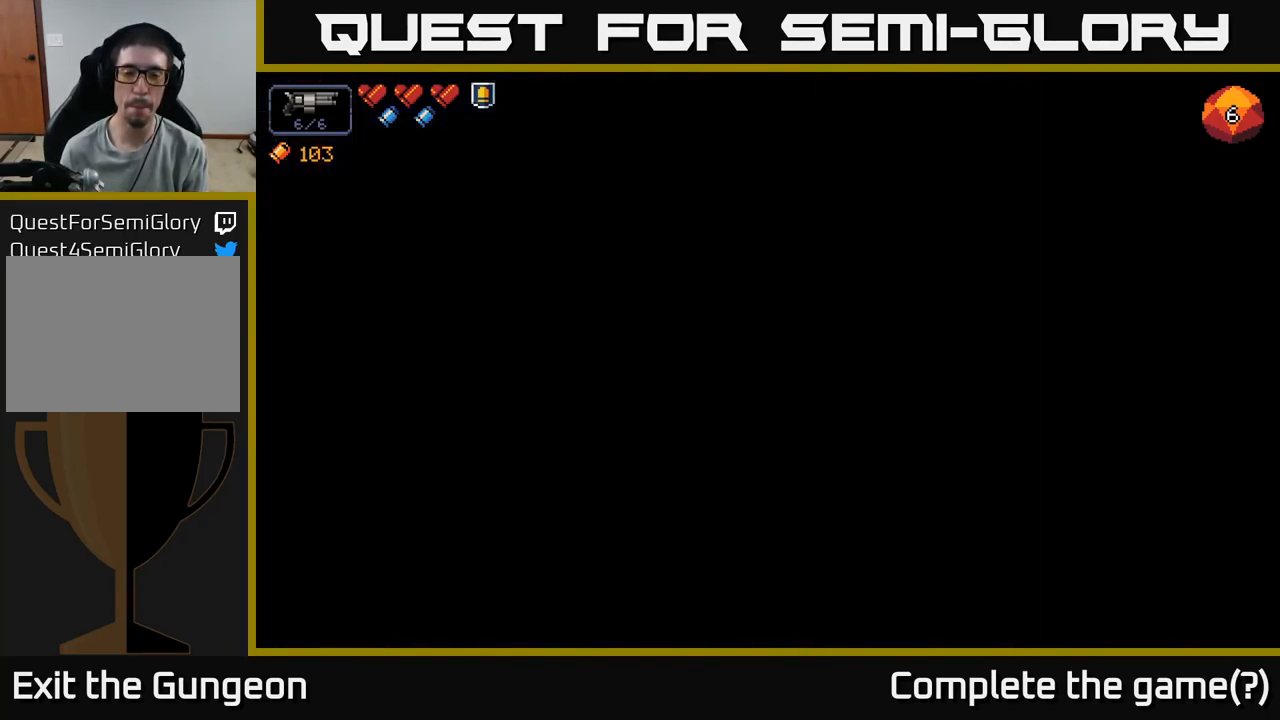
{"buttons": [], "left_stick": "center", "right_stick": "center", "events": []}
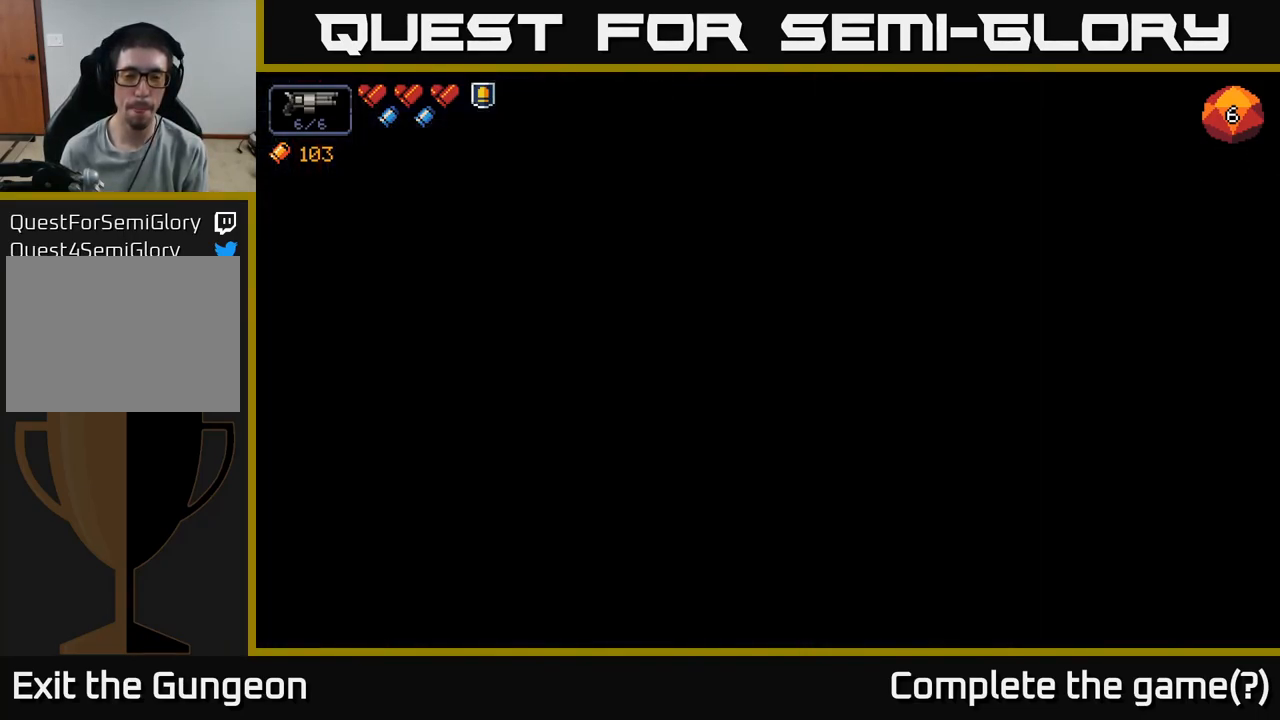
{"buttons": [], "left_stick": "center", "right_stick": "center", "events": []}
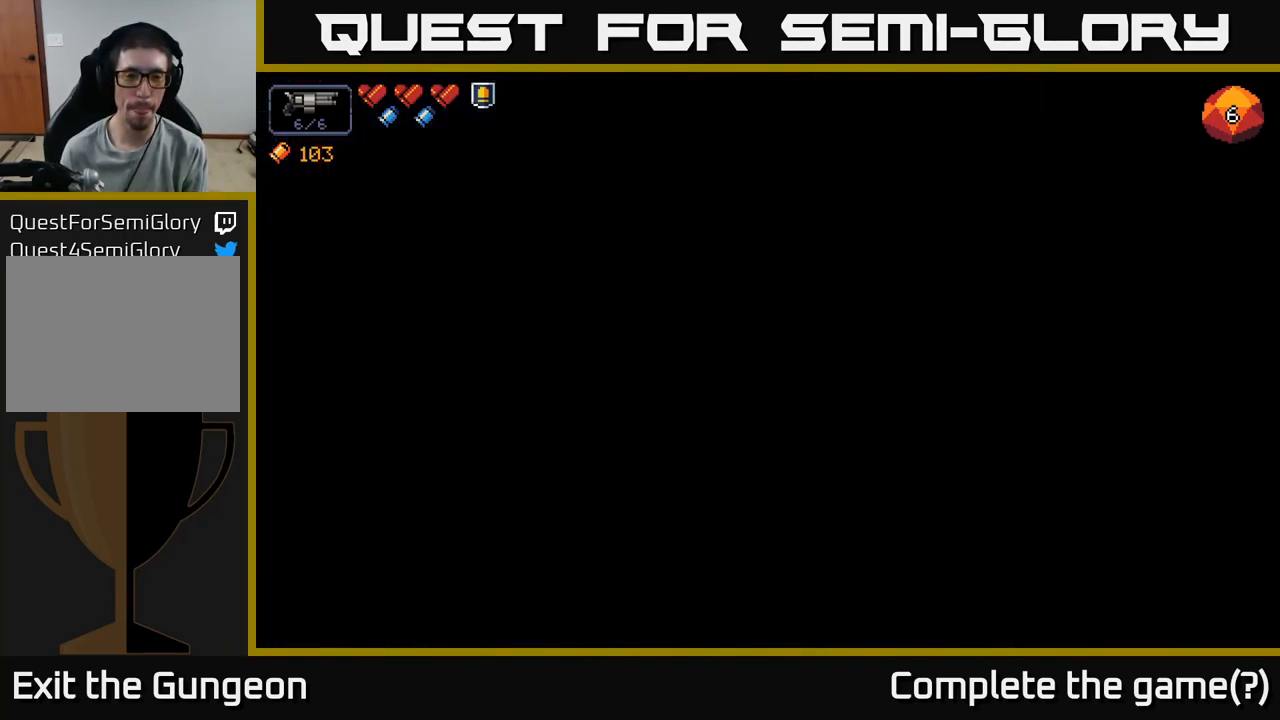
{"buttons": [], "left_stick": "center", "right_stick": "center", "events": []}
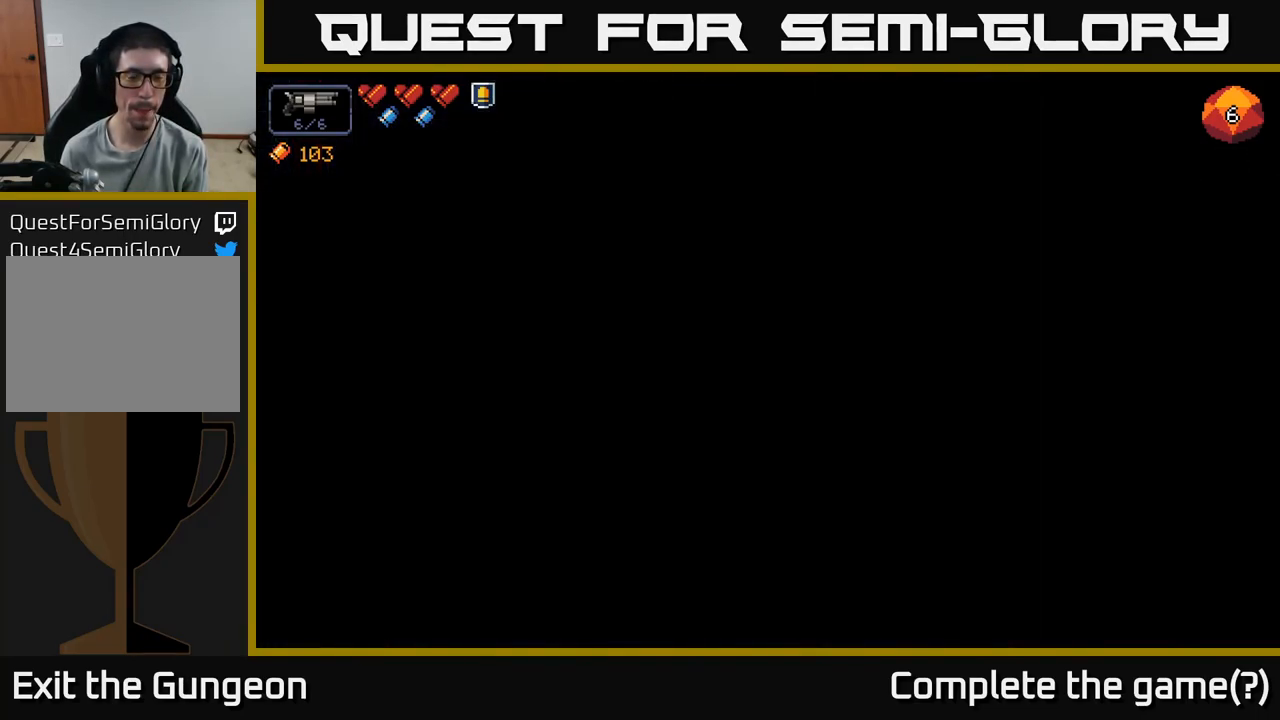
{"buttons": [], "left_stick": "center", "right_stick": "center", "events": []}
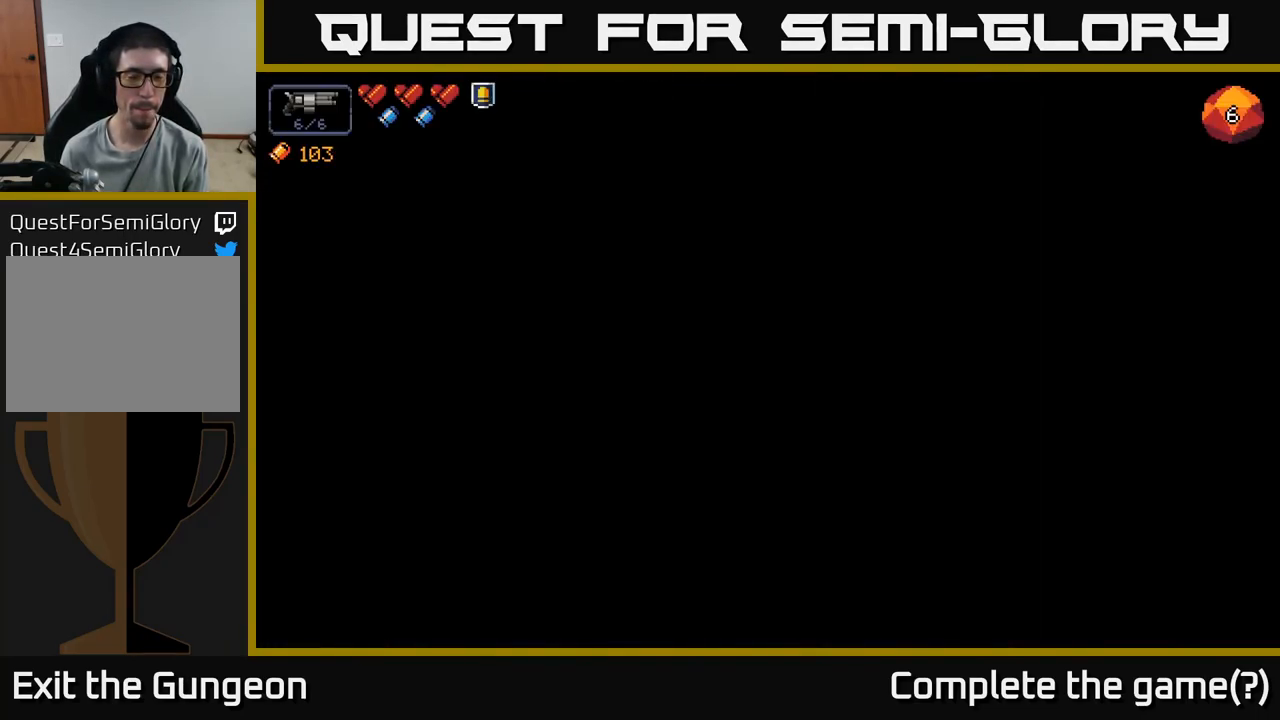
{"buttons": [], "left_stick": "center", "right_stick": "center", "events": []}
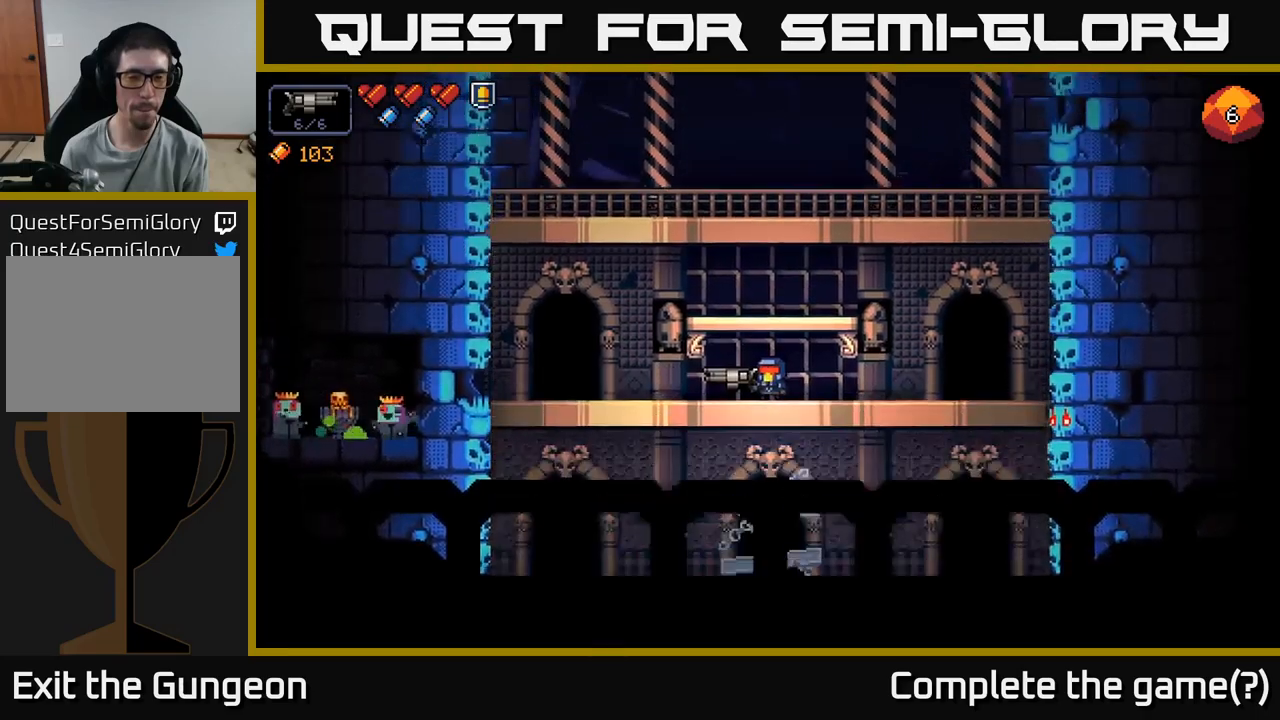
{"buttons": [], "left_stick": "right", "right_stick": "left", "events": [[184, "left_stick", "right"], [367, "right_stick", "left"]]}